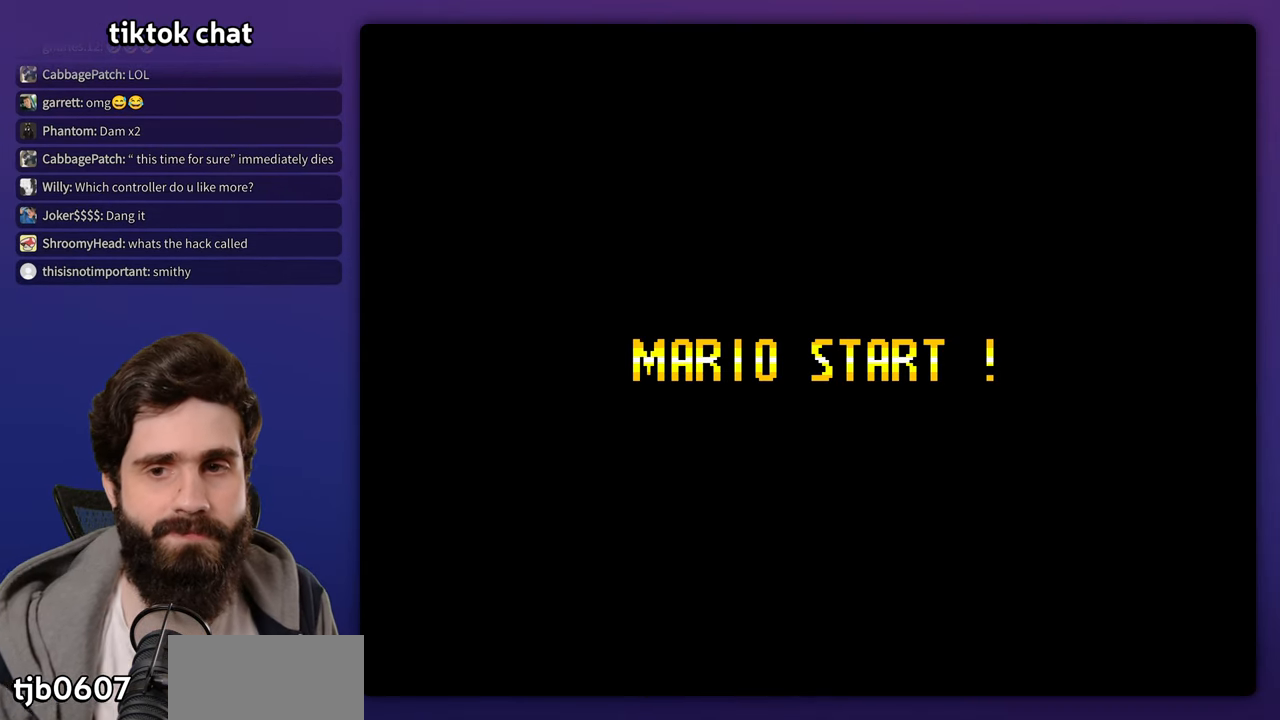
Gameplay with a controller (Nintendo layout); each line is a JSON object with the inputs held at the frame after it (dt_ms = milliseconds from this image to that frame). "events" lists button and stick changes between this image and that frame as [ms after this image, input, new state], when the widget could be followed in between. Not read: A B DPAD_LEFT L3 R3 Y.
{"dt_ms": 500, "buttons": [], "events": [[167, "START", "down"], [367, "START", "up"]]}
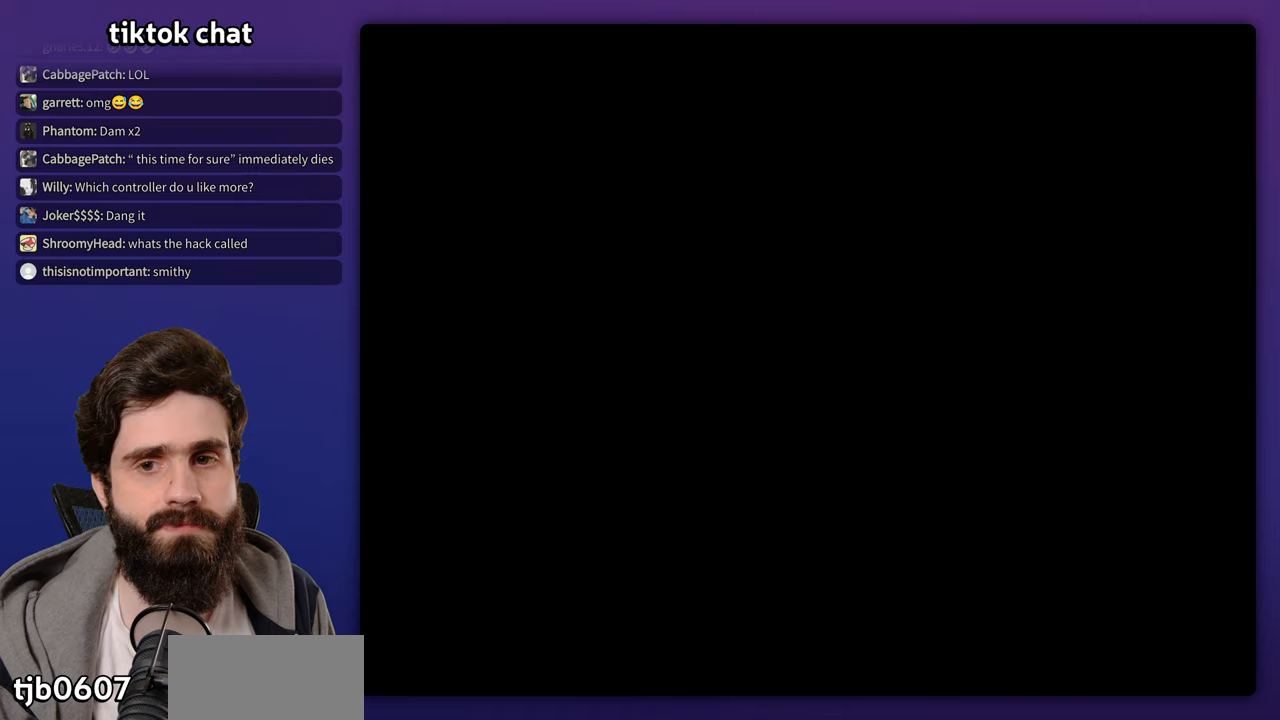
{"dt_ms": 500, "buttons": [], "events": []}
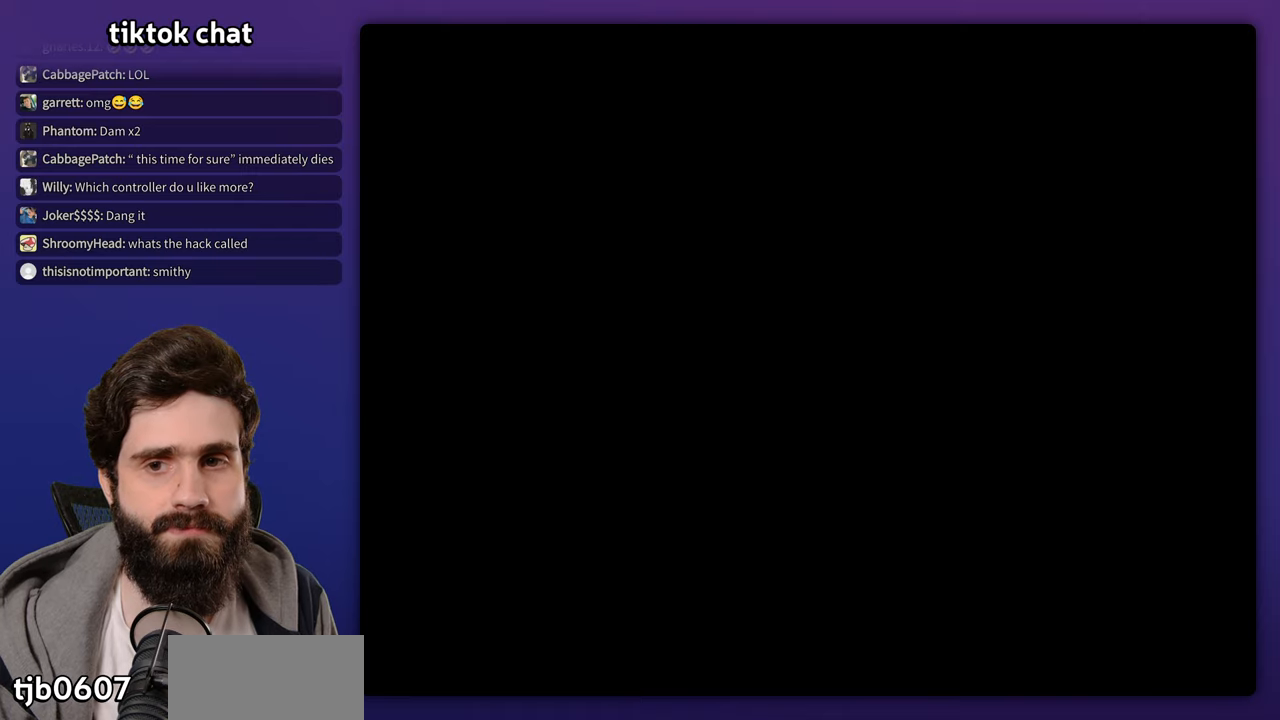
{"dt_ms": 500, "buttons": [], "events": []}
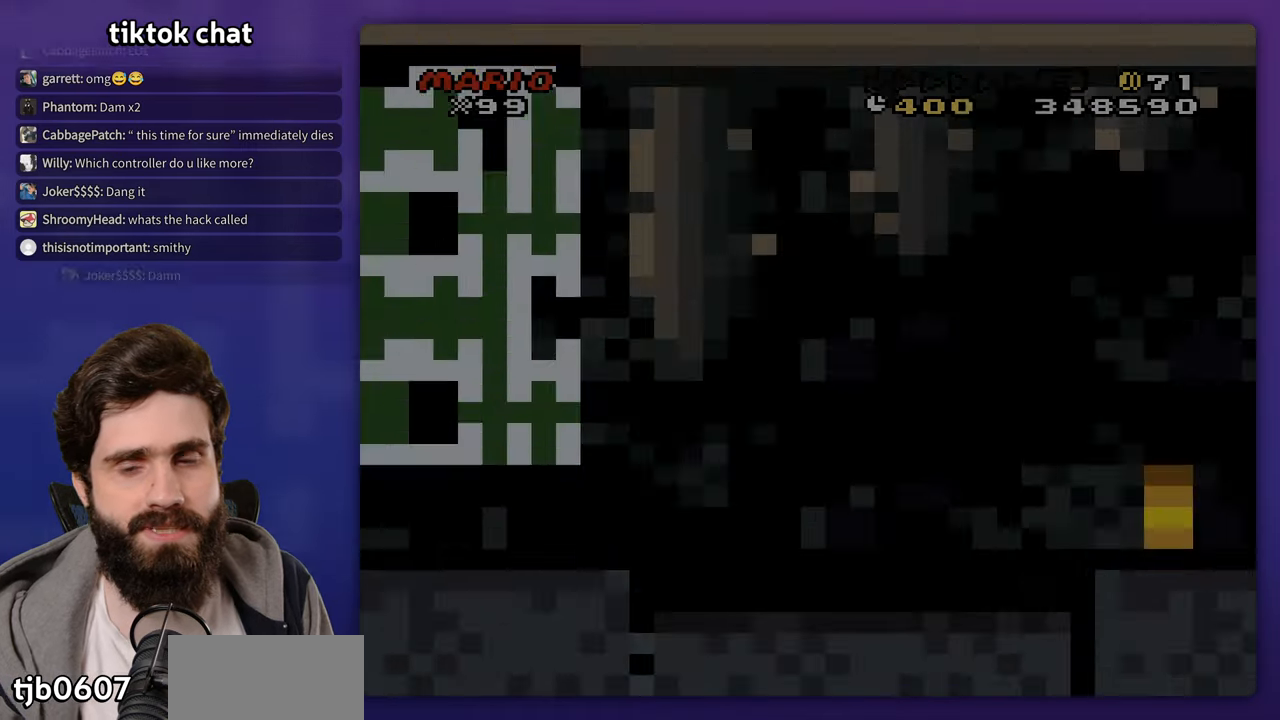
{"dt_ms": 500, "buttons": [], "events": []}
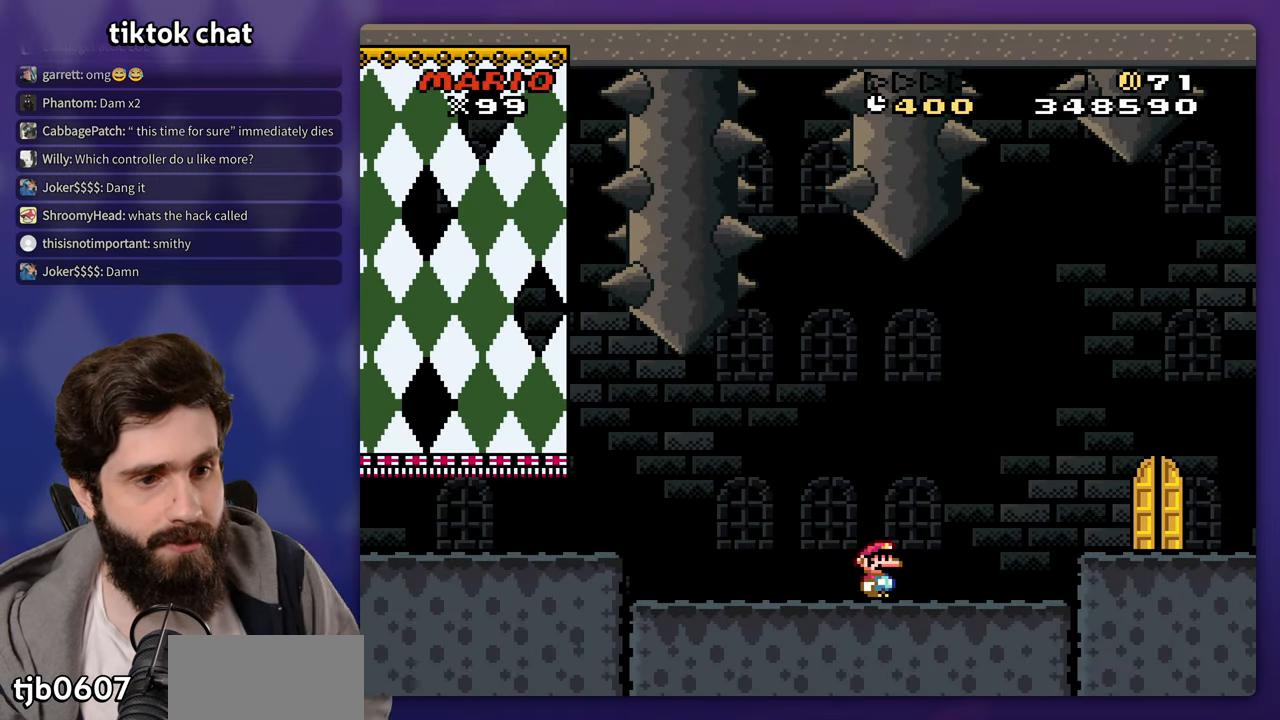
{"dt_ms": 500, "buttons": ["DPAD_RIGHT"], "events": [[83, "DPAD_RIGHT", "down"]]}
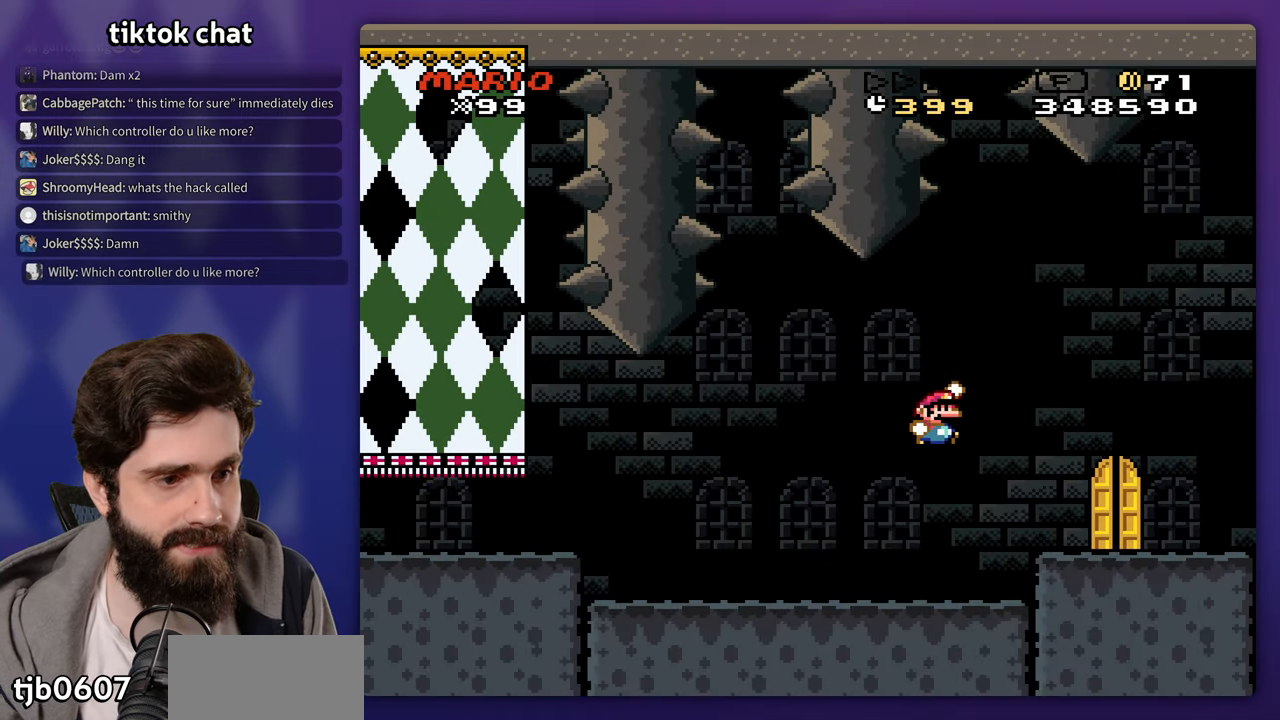
{"dt_ms": 500, "buttons": [], "events": [[167, "DPAD_RIGHT", "up"], [367, "DPAD_UP", "down"], [483, "DPAD_UP", "up"]]}
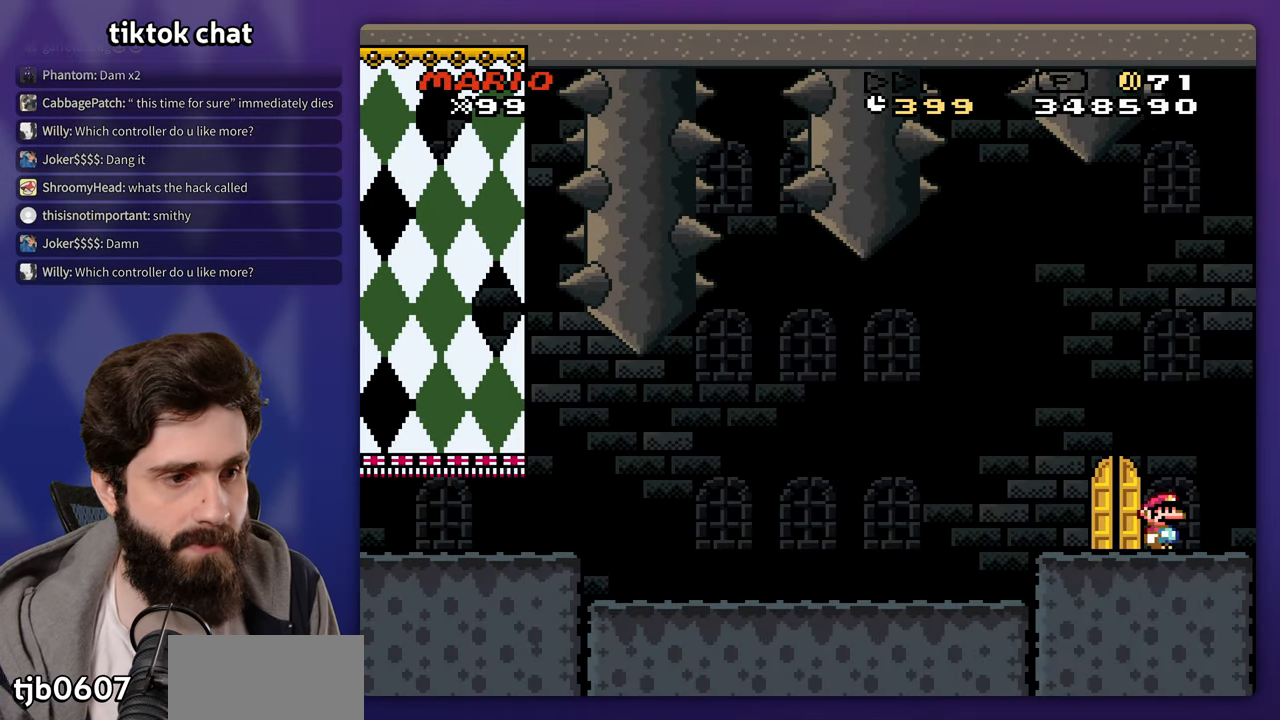
{"dt_ms": 1000, "buttons": []}
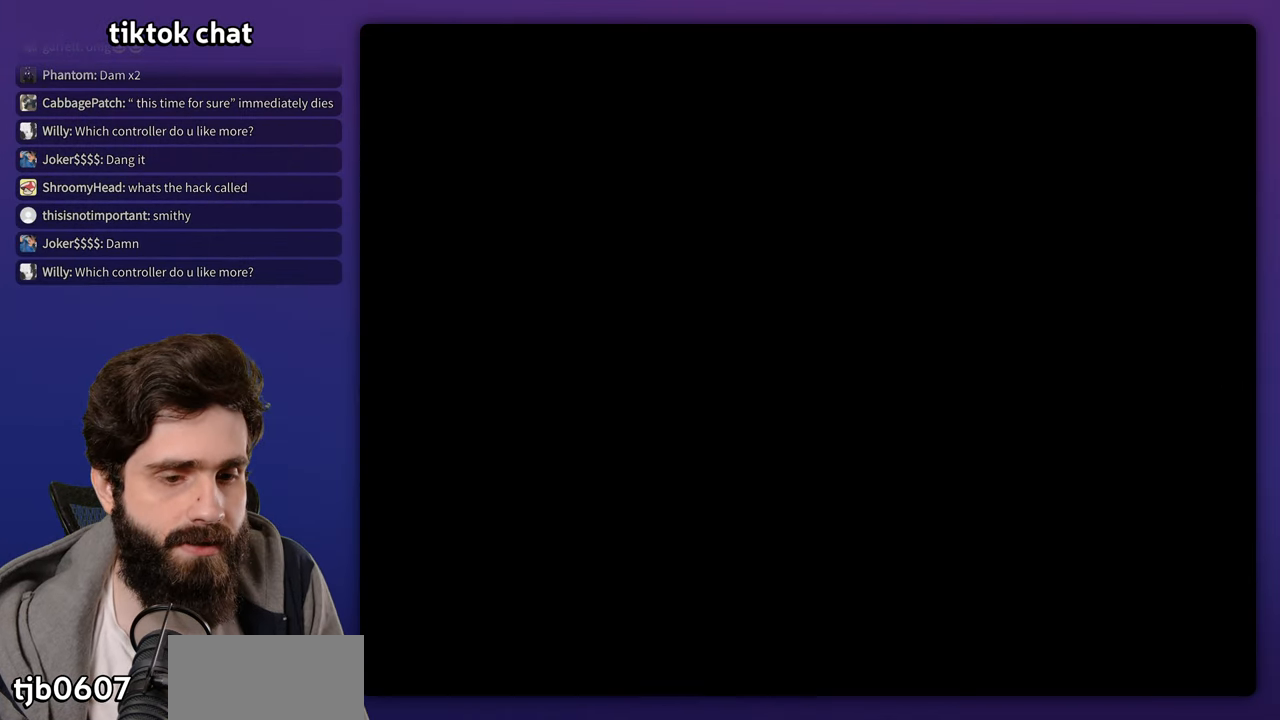
{"dt_ms": 500, "buttons": [], "events": []}
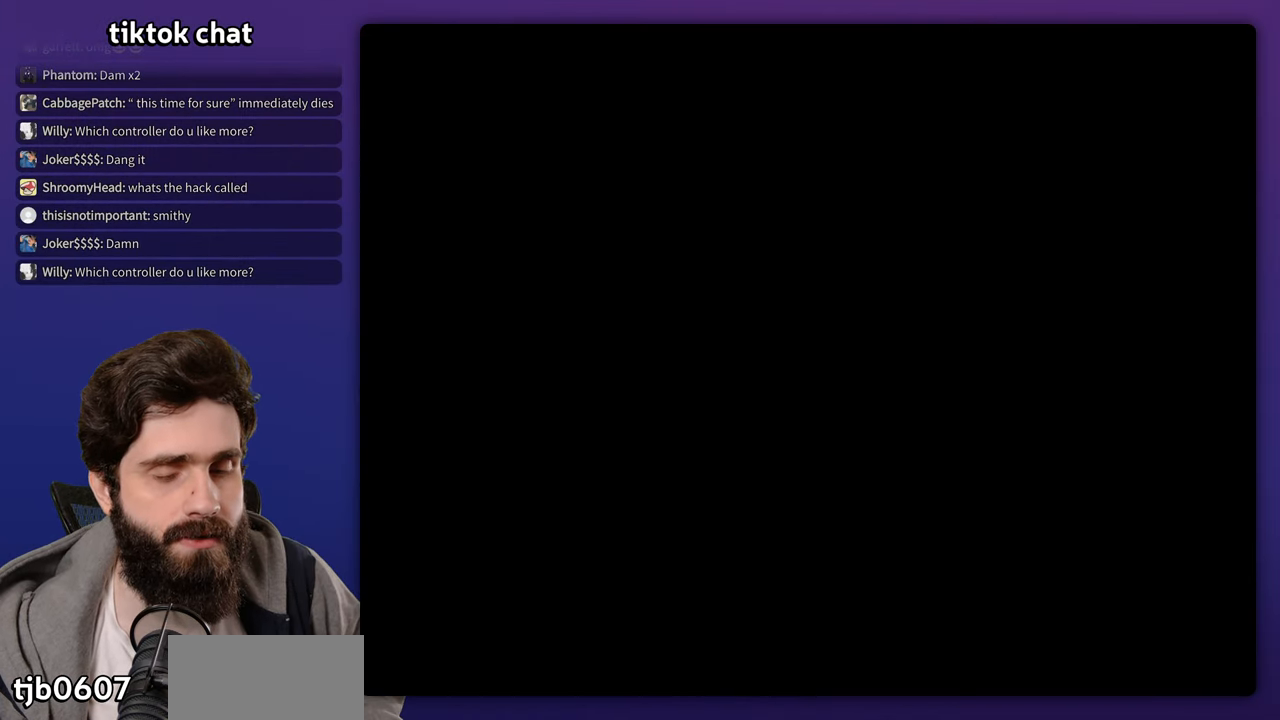
{"dt_ms": 500, "buttons": [], "events": []}
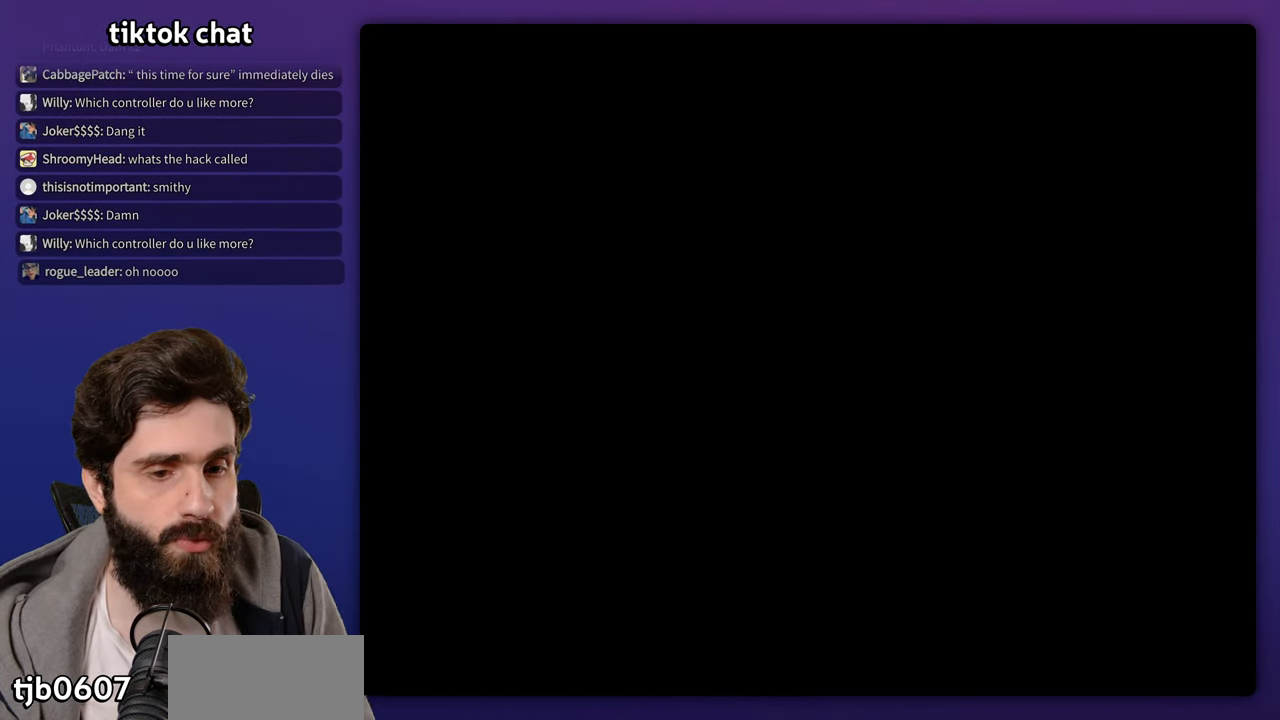
{"dt_ms": 1000, "buttons": []}
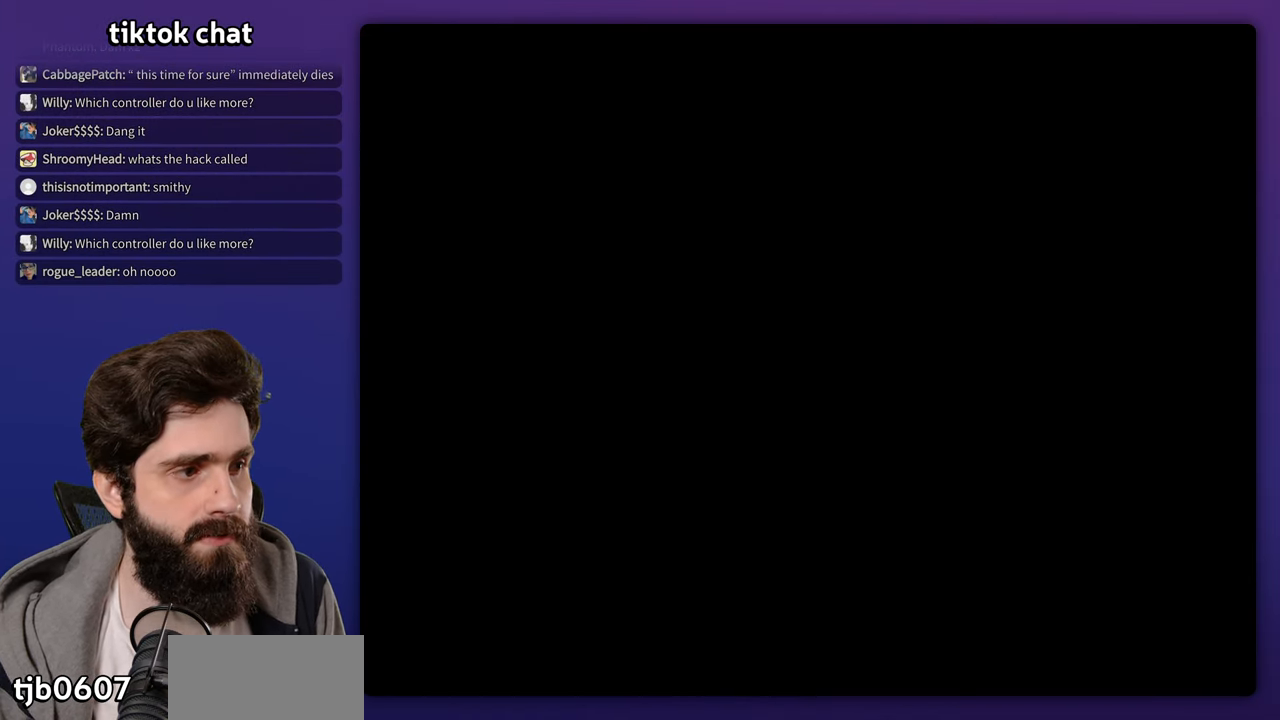
{"dt_ms": 1000, "buttons": []}
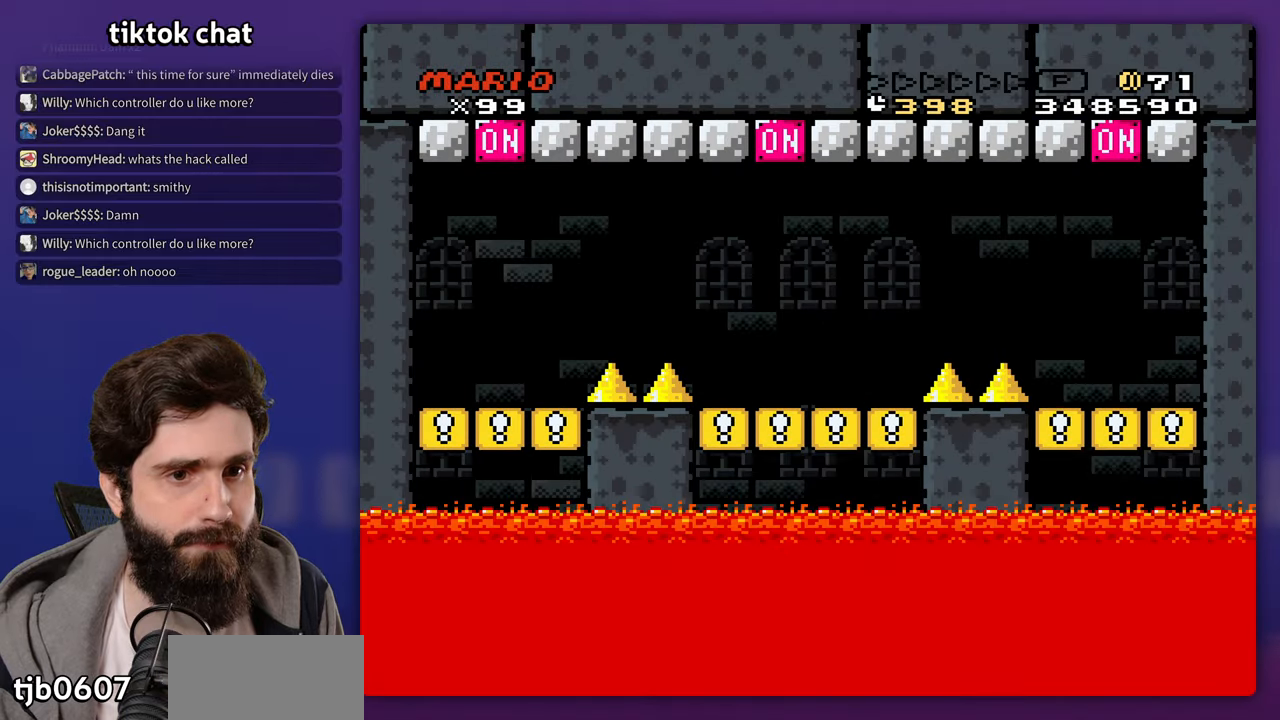
{"dt_ms": 500, "buttons": ["DPAD_RIGHT"], "events": [[167, "DPAD_RIGHT", "down"]]}
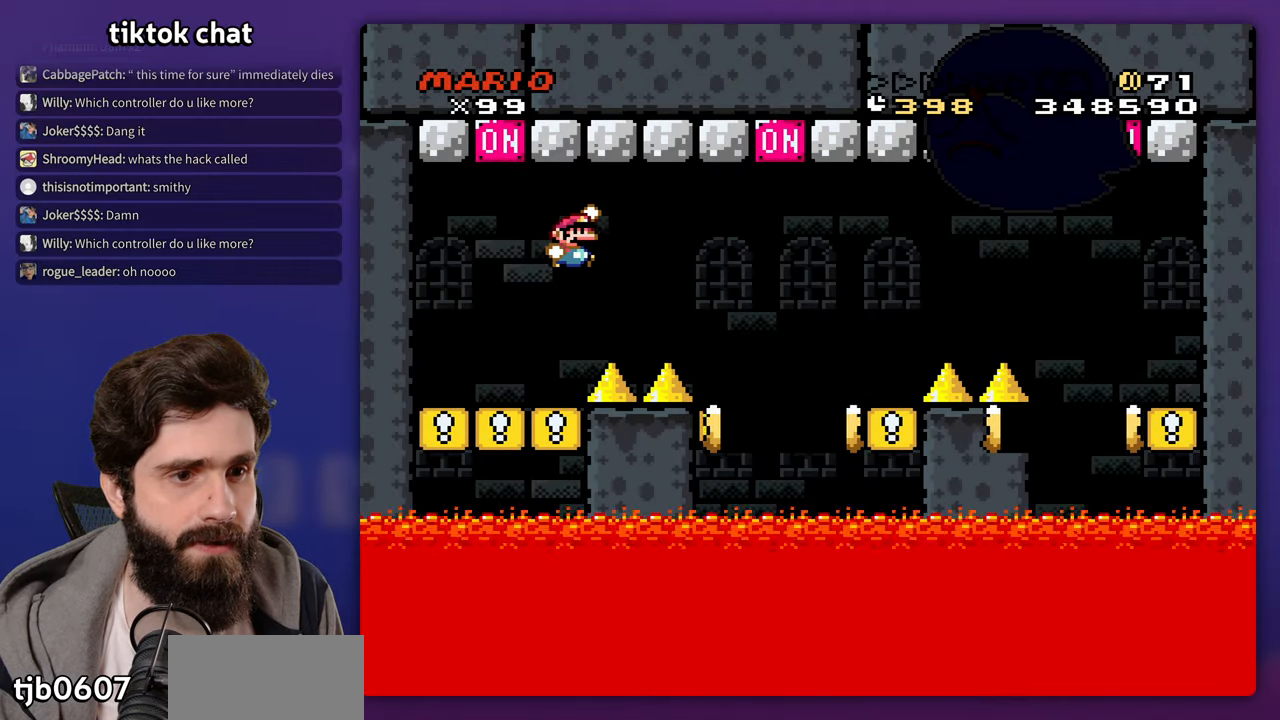
{"dt_ms": 500, "buttons": [], "events": [[383, "DPAD_RIGHT", "up"], [383, "DPAD_UP", "down"], [417, "DPAD_UP", "up"]]}
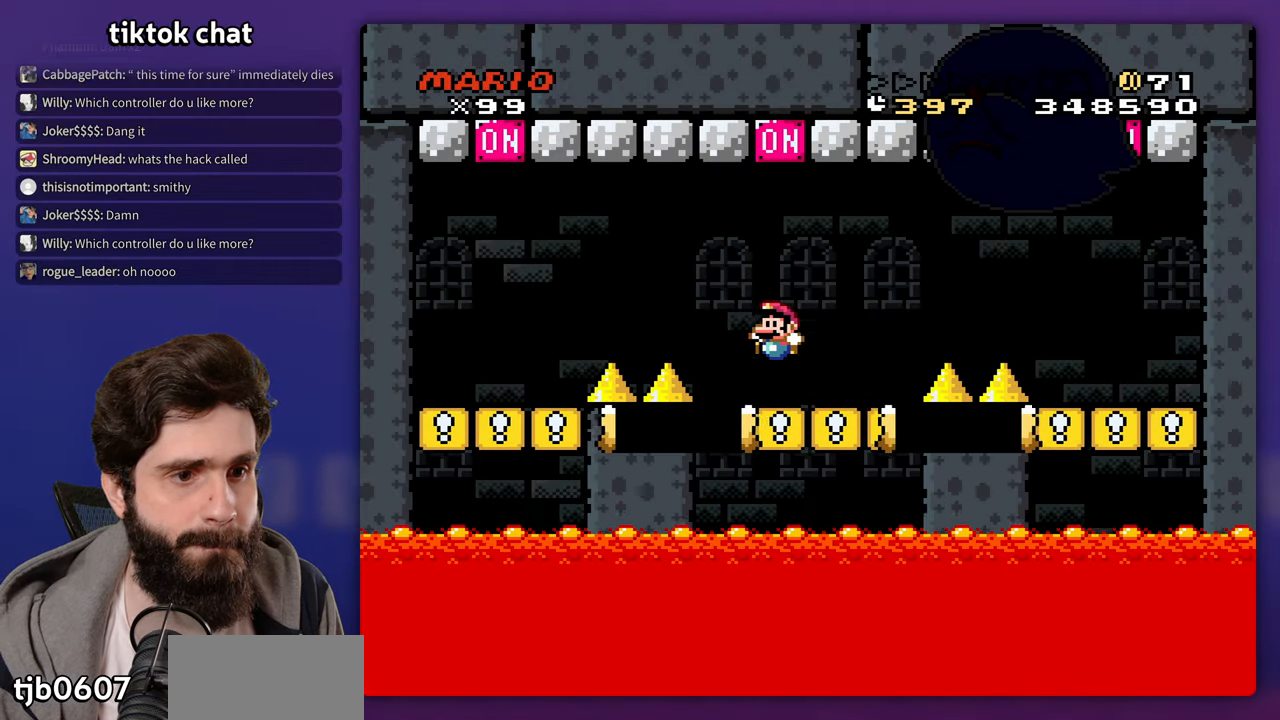
{"dt_ms": 500, "buttons": [], "events": [[367, "DPAD_RIGHT", "down"], [500, "DPAD_RIGHT", "up"]]}
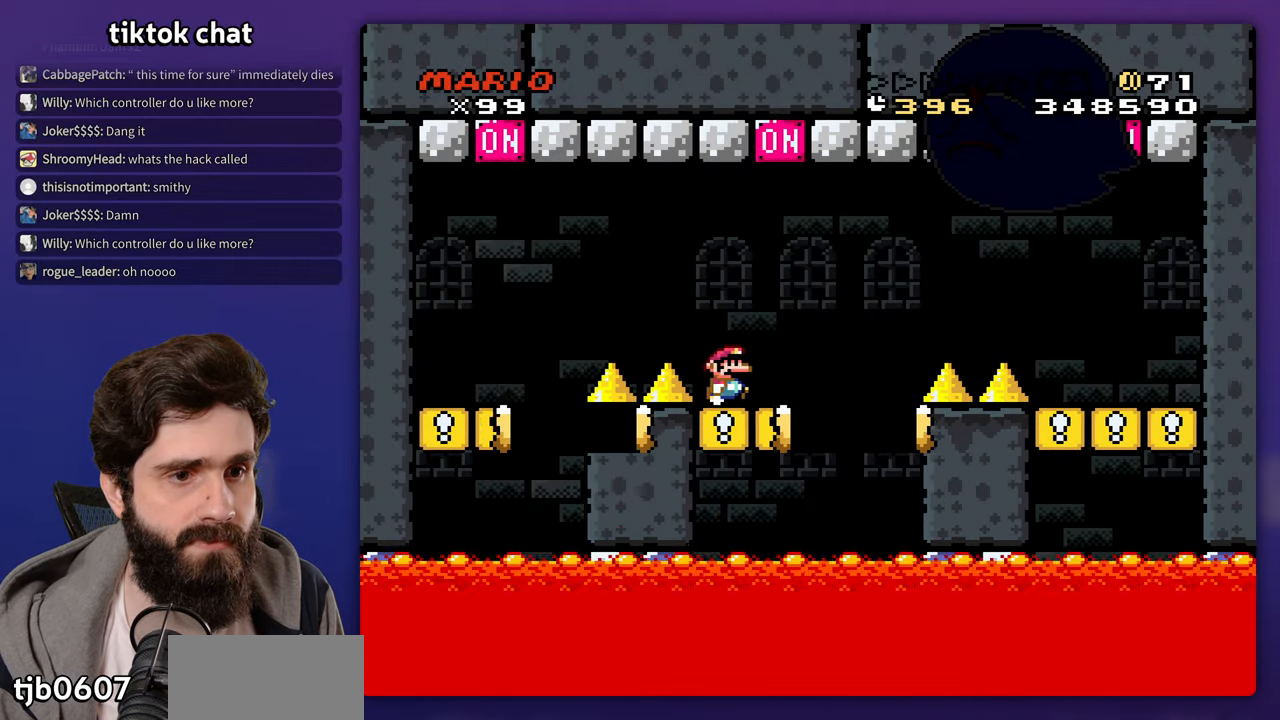
{"dt_ms": 500, "buttons": [], "events": [[33, "DPAD_RIGHT", "down"], [183, "DPAD_RIGHT", "up"]]}
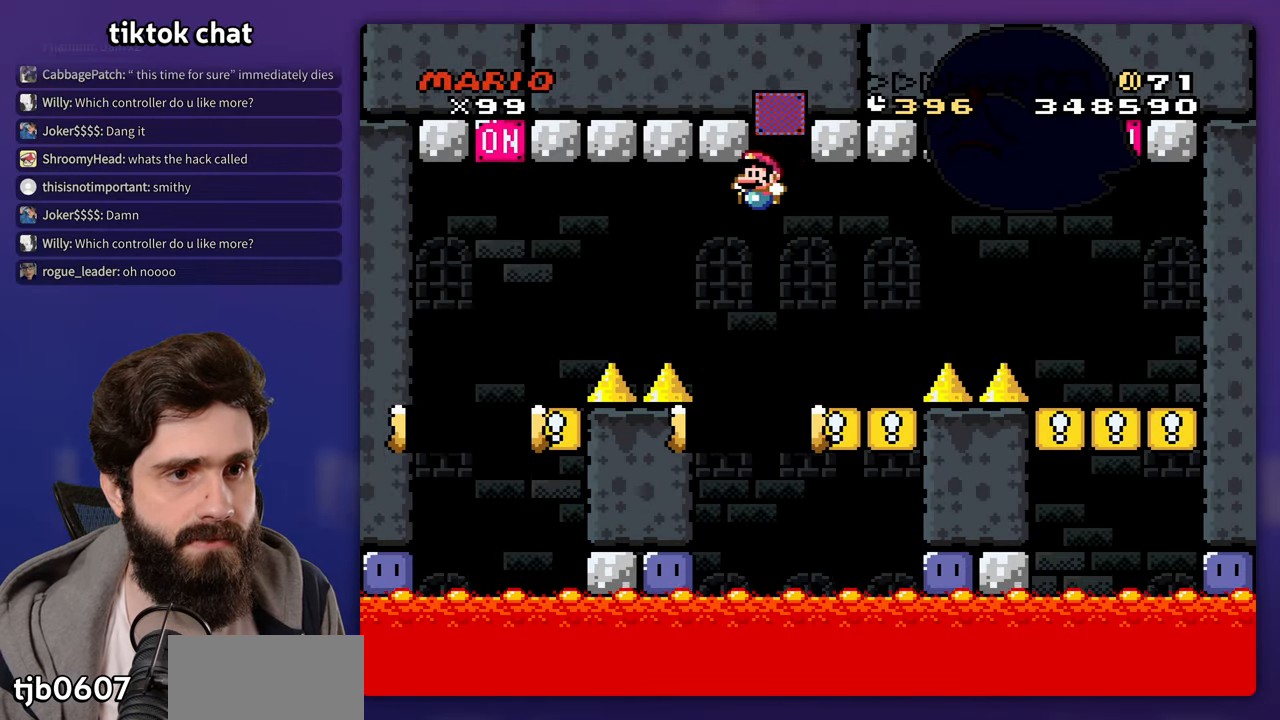
{"dt_ms": 500, "buttons": ["DPAD_RIGHT"], "events": [[183, "DPAD_RIGHT", "down"], [283, "DPAD_RIGHT", "up"], [367, "DPAD_RIGHT", "down"]]}
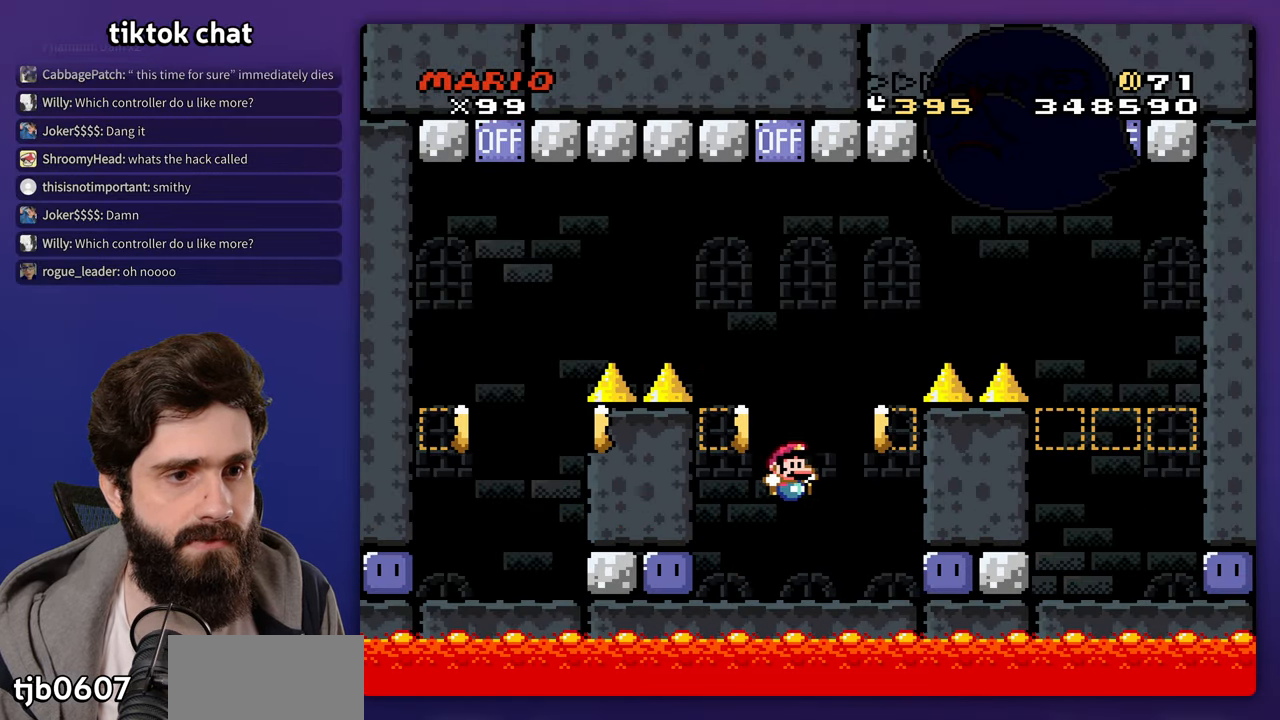
{"dt_ms": 500, "buttons": [], "events": [[283, "DPAD_RIGHT", "up"]]}
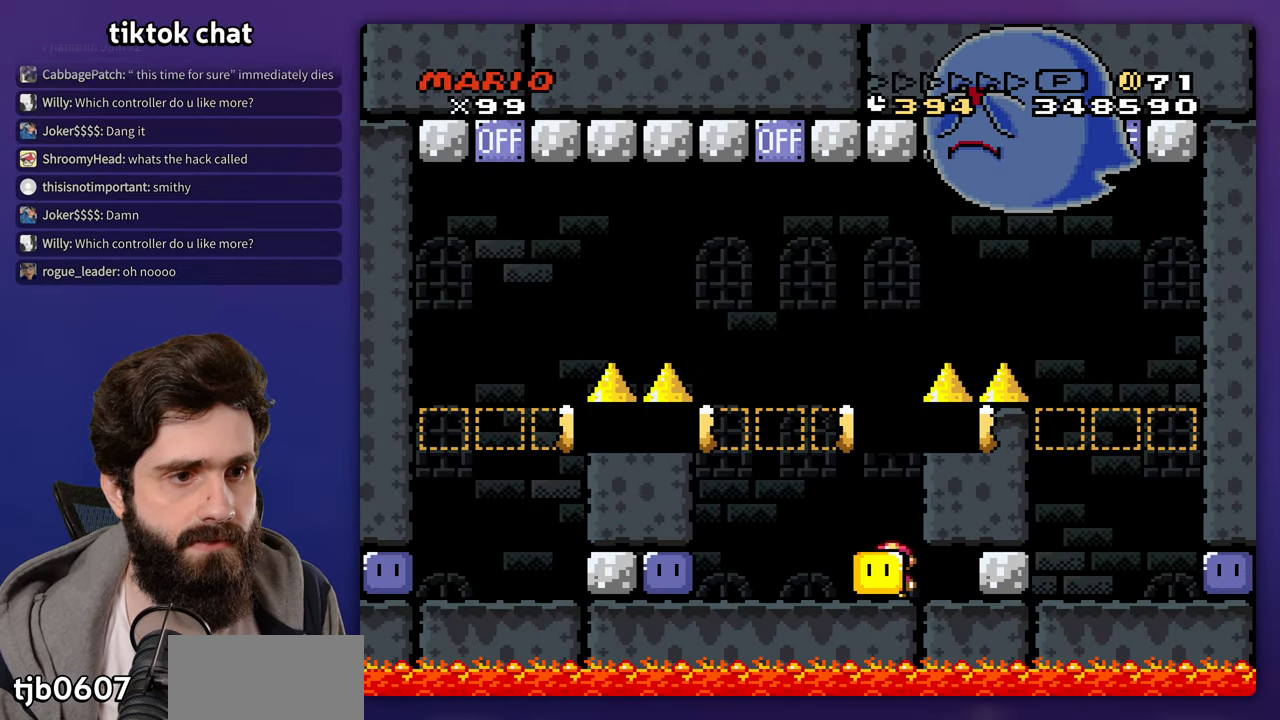
{"dt_ms": 500, "buttons": [], "events": [[183, "DPAD_UP", "down"], [217, "DPAD_RIGHT", "down"], [217, "DPAD_UP", "up"], [367, "DPAD_RIGHT", "up"]]}
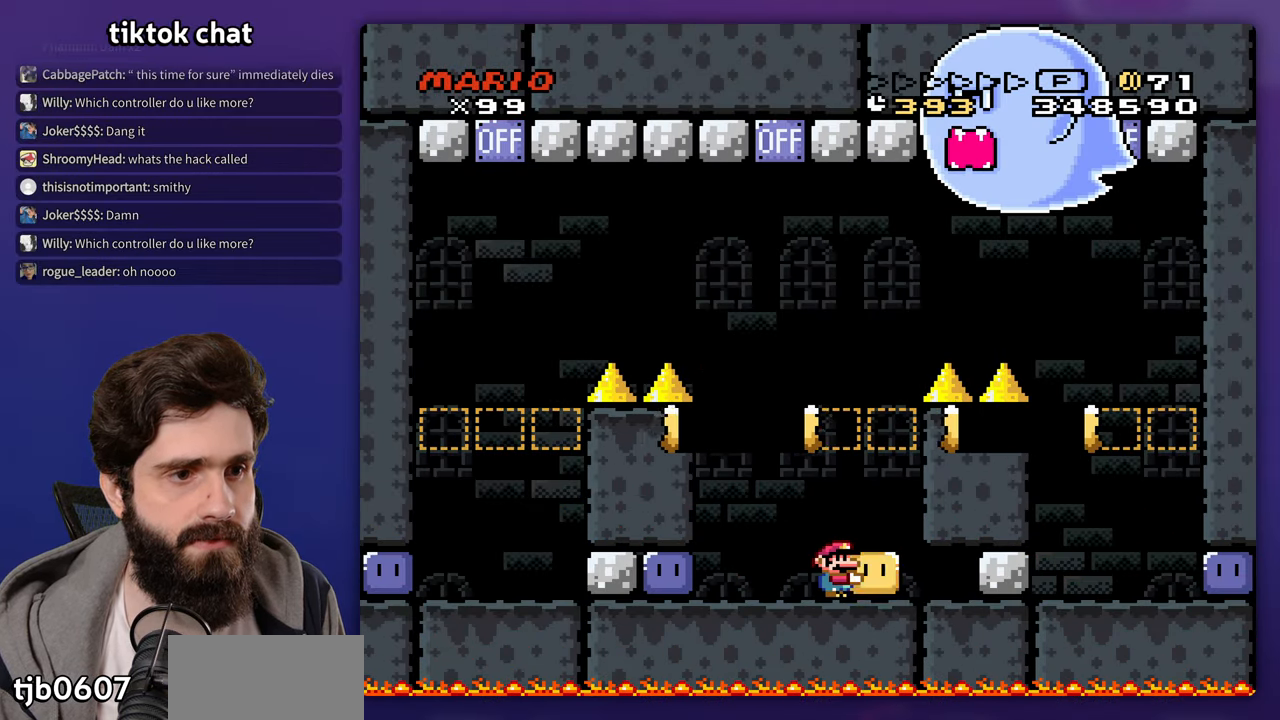
{"dt_ms": 500, "buttons": ["DPAD_UP"], "events": [[150, "DPAD_UP", "down"]]}
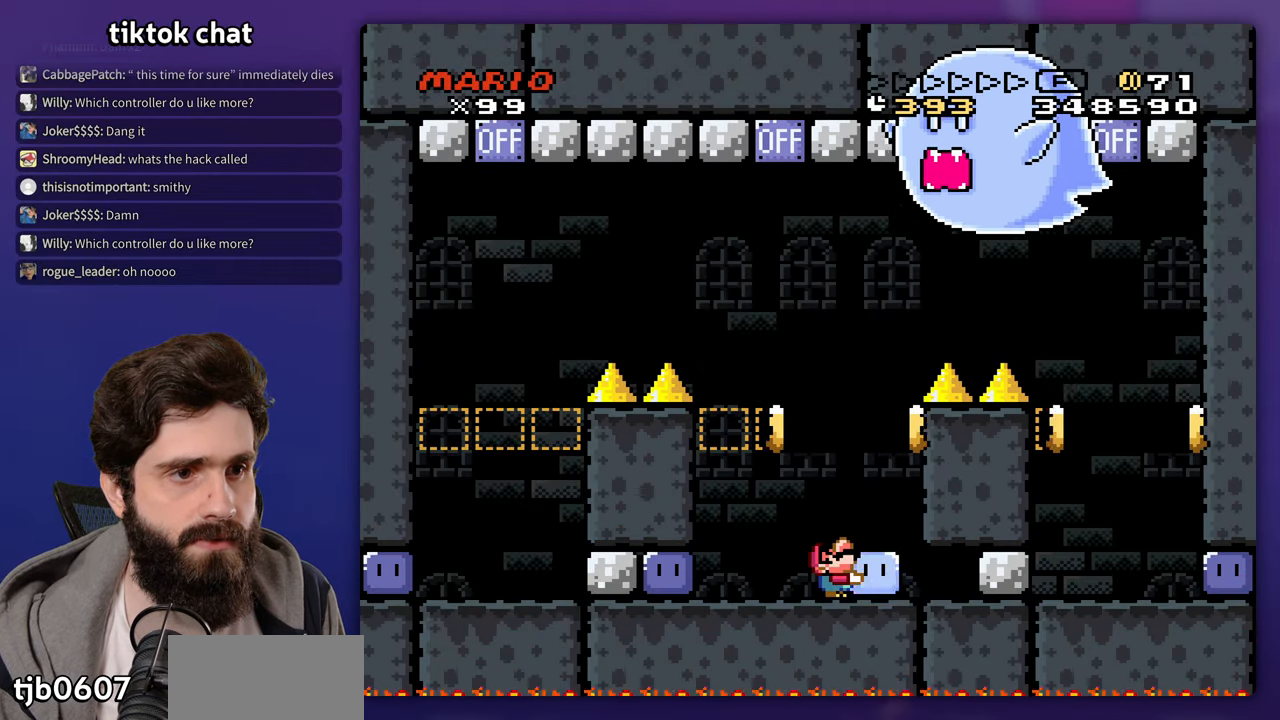
{"dt_ms": 500, "buttons": [], "events": [[167, "DPAD_UP", "up"]]}
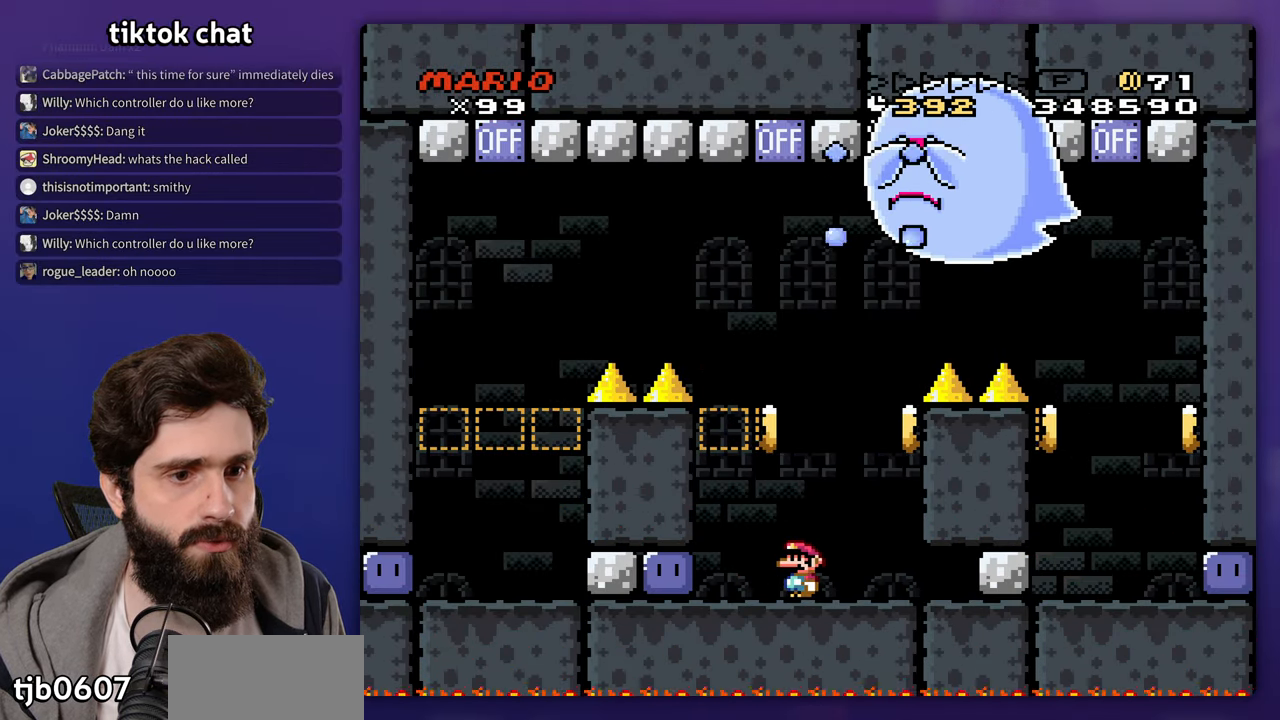
{"dt_ms": 500, "buttons": [], "events": [[367, "DPAD_RIGHT", "down"], [450, "DPAD_RIGHT", "up"]]}
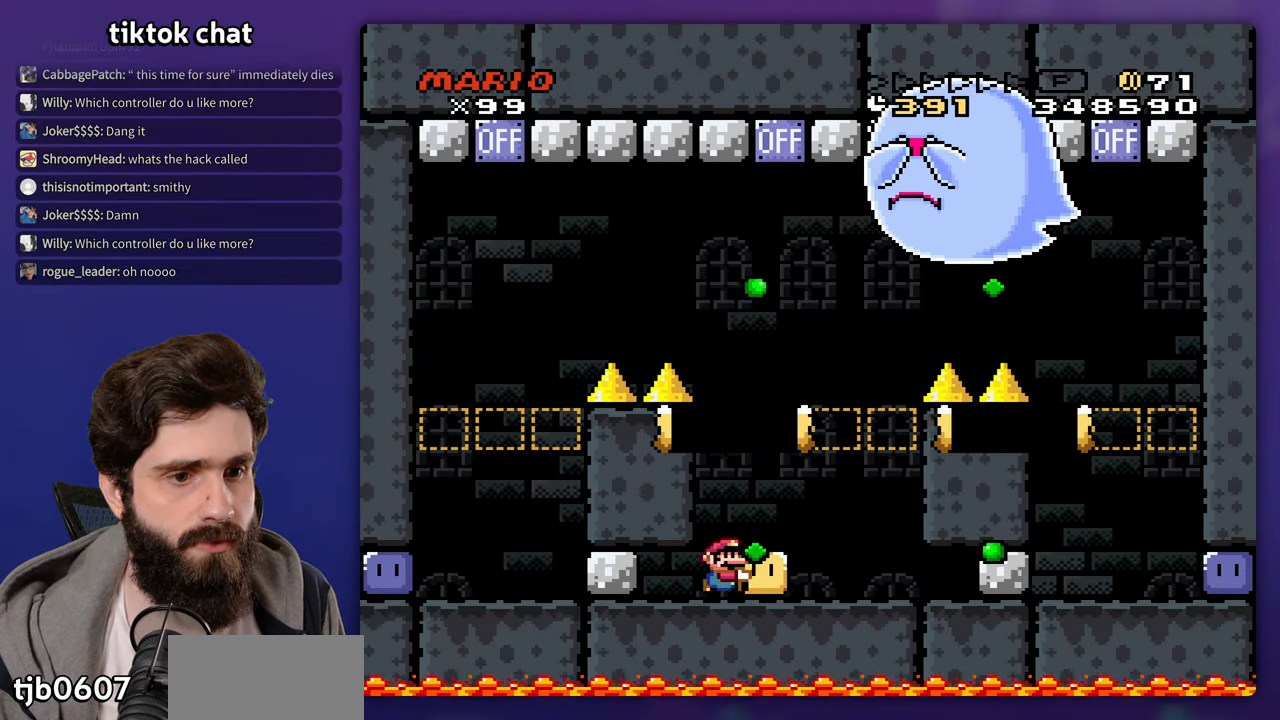
{"dt_ms": 500, "buttons": ["DPAD_UP"], "events": [[283, "DPAD_UP", "down"]]}